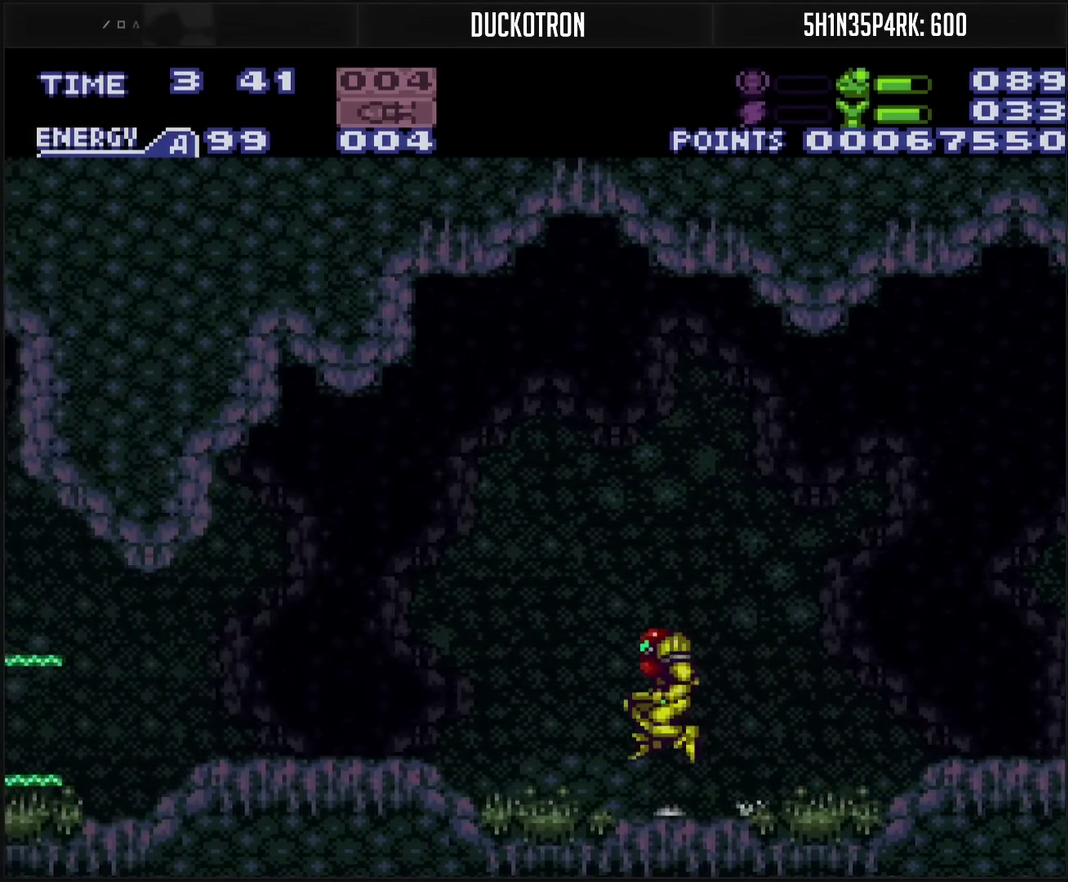
Gameplay with a controller (PlayStation layout); each line is a JSON object with the inputs held at the frame after it. "events" lists button and stick changes between this image and that frame as [ms after this image, input, new state], when the widget could be followed in between. Not read: L2 L3 R2 R3.
{"buttons": ["CROSS", "TRIANGLE", "DPAD_LEFT"], "events": [[50, "TRIANGLE", "down"], [133, "CIRCLE", "up"], [133, "TRIANGLE", "up"], [183, "TRIANGLE", "down"], [333, "TRIANGLE", "up"], [400, "TRIANGLE", "down"], [450, "TRIANGLE", "up"], [500, "TRIANGLE", "down"]]}
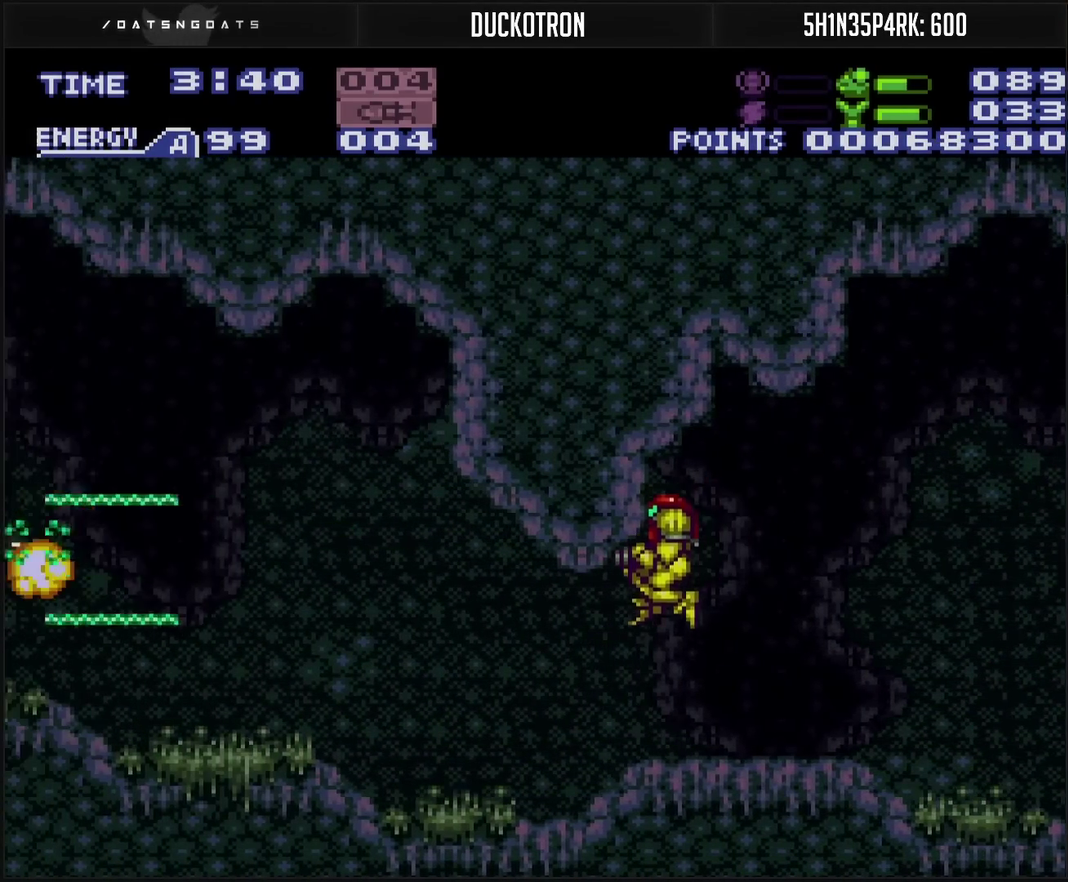
{"buttons": ["CROSS", "DPAD_LEFT"], "events": [[83, "TRIANGLE", "up"], [150, "TRIANGLE", "down"], [200, "TRIANGLE", "up"]]}
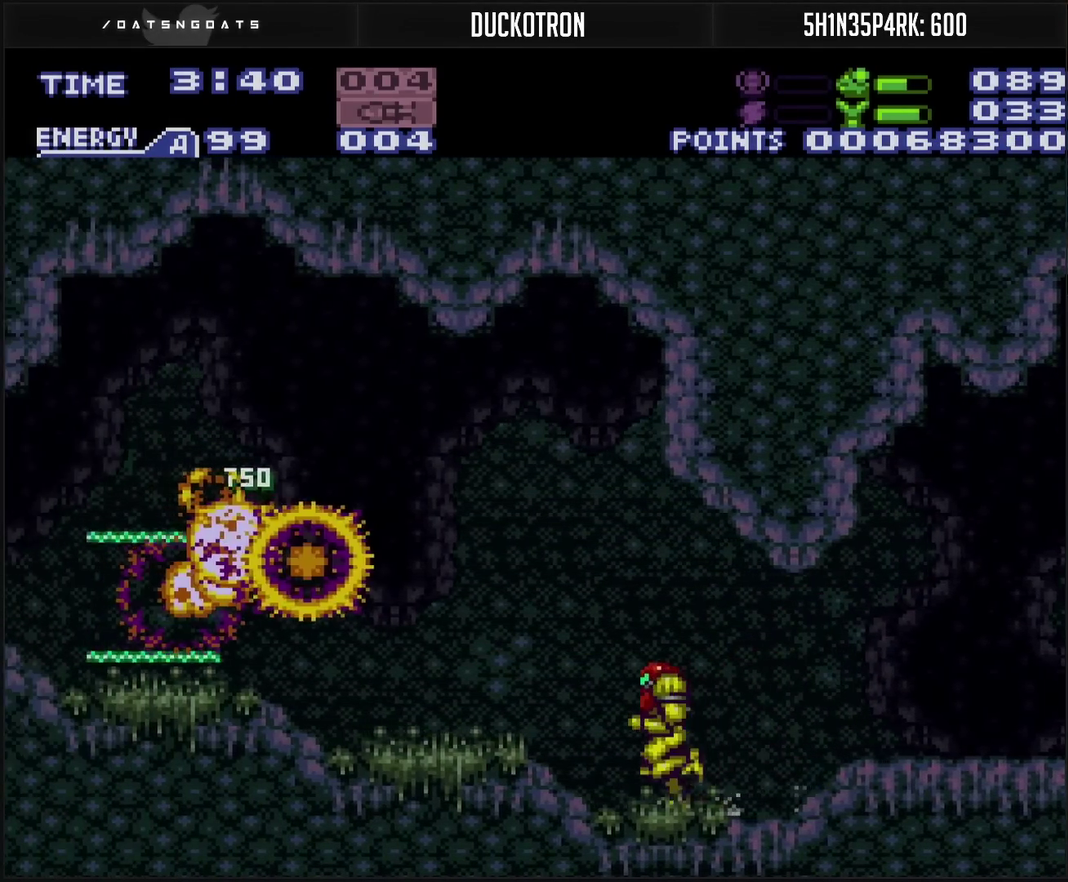
{"buttons": ["CROSS", "L1", "DPAD_LEFT"], "events": [[267, "L1", "down"], [450, "R1", "down"], [500, "R1", "up"]]}
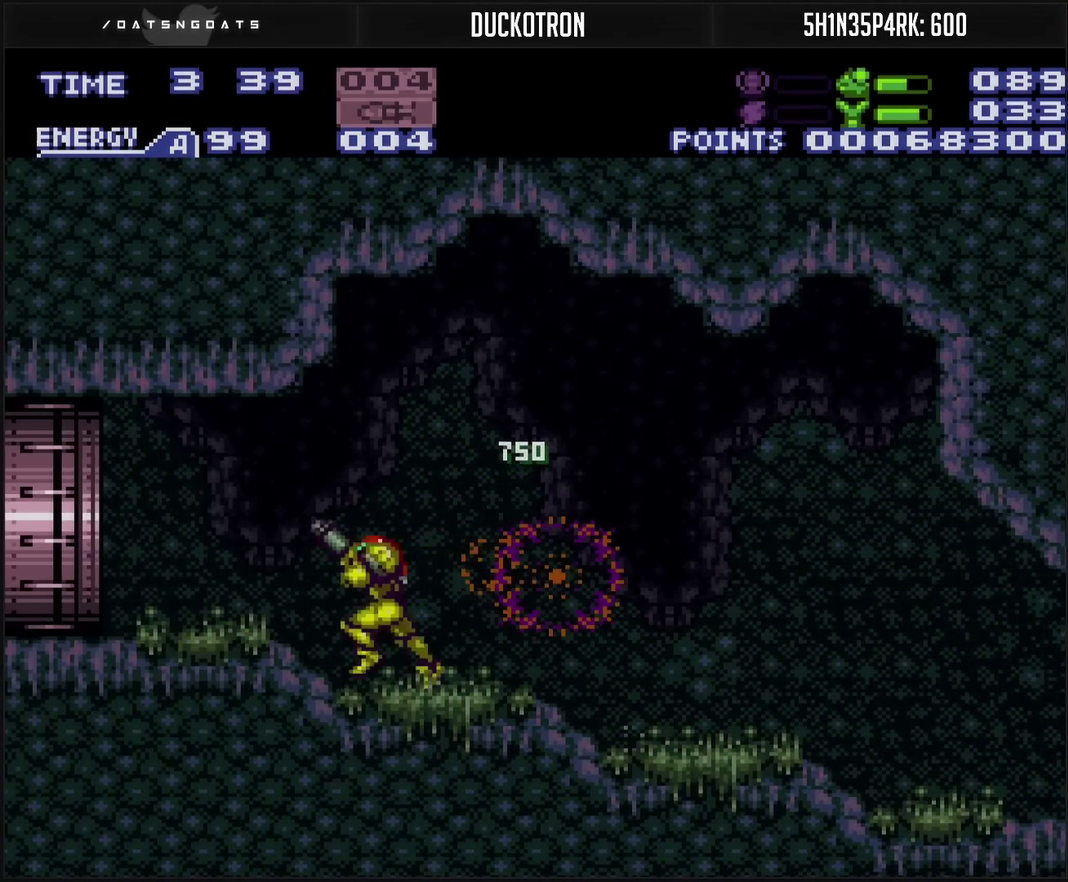
{"buttons": ["CROSS", "DPAD_LEFT"], "events": [[17, "L1", "up"], [67, "L1", "down"], [67, "R1", "down"], [217, "L1", "up"], [217, "R1", "up"], [300, "R1", "down"], [500, "R1", "up"]]}
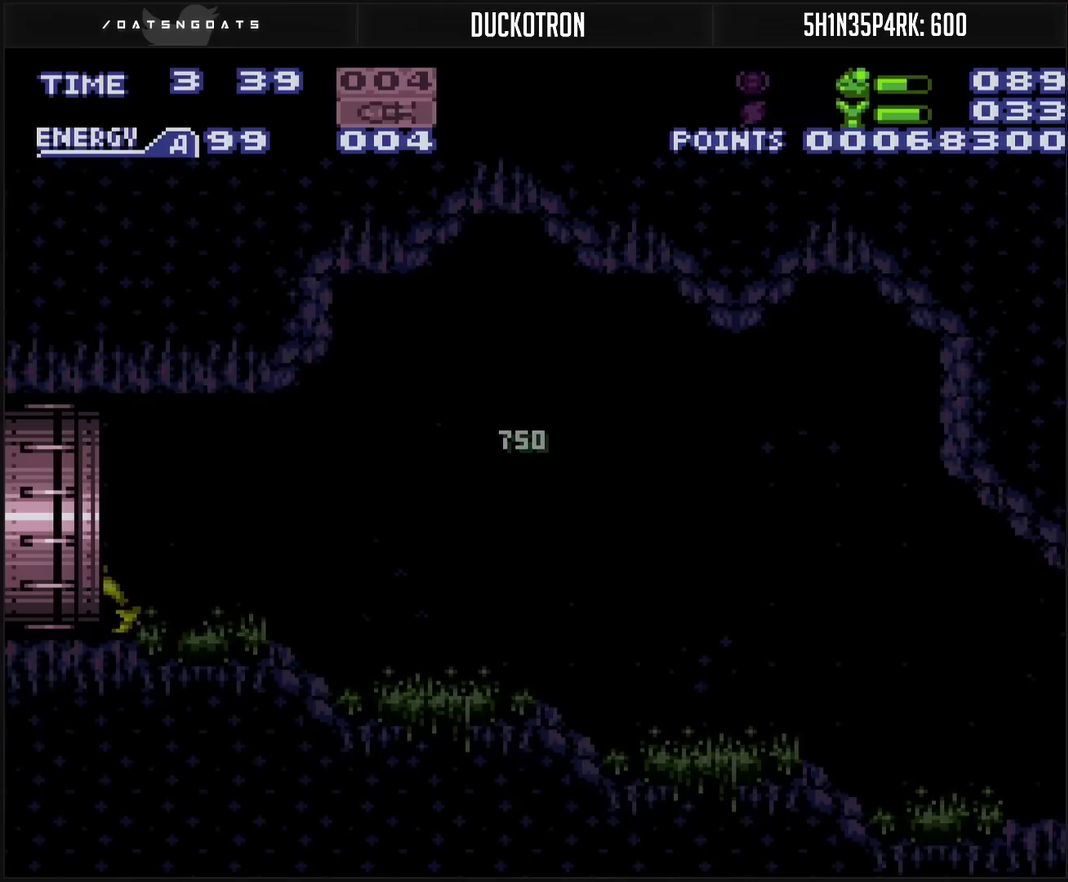
{"buttons": ["DPAD_LEFT"], "events": [[50, "L1", "down"], [50, "R1", "down"], [100, "L1", "up"], [100, "R1", "up"], [250, "L1", "down"], [300, "L1", "up"], [350, "CROSS", "up"]]}
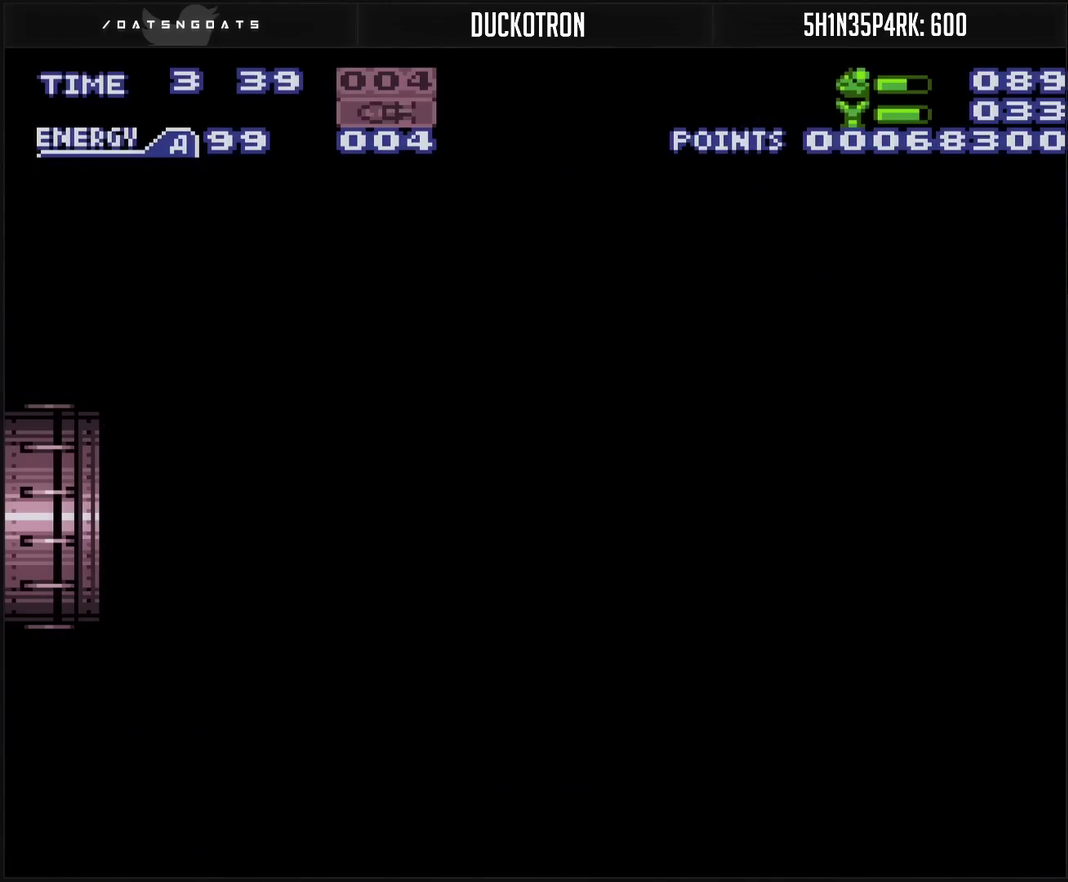
{"buttons": ["CROSS", "DPAD_LEFT"], "events": [[67, "CROSS", "down"]]}
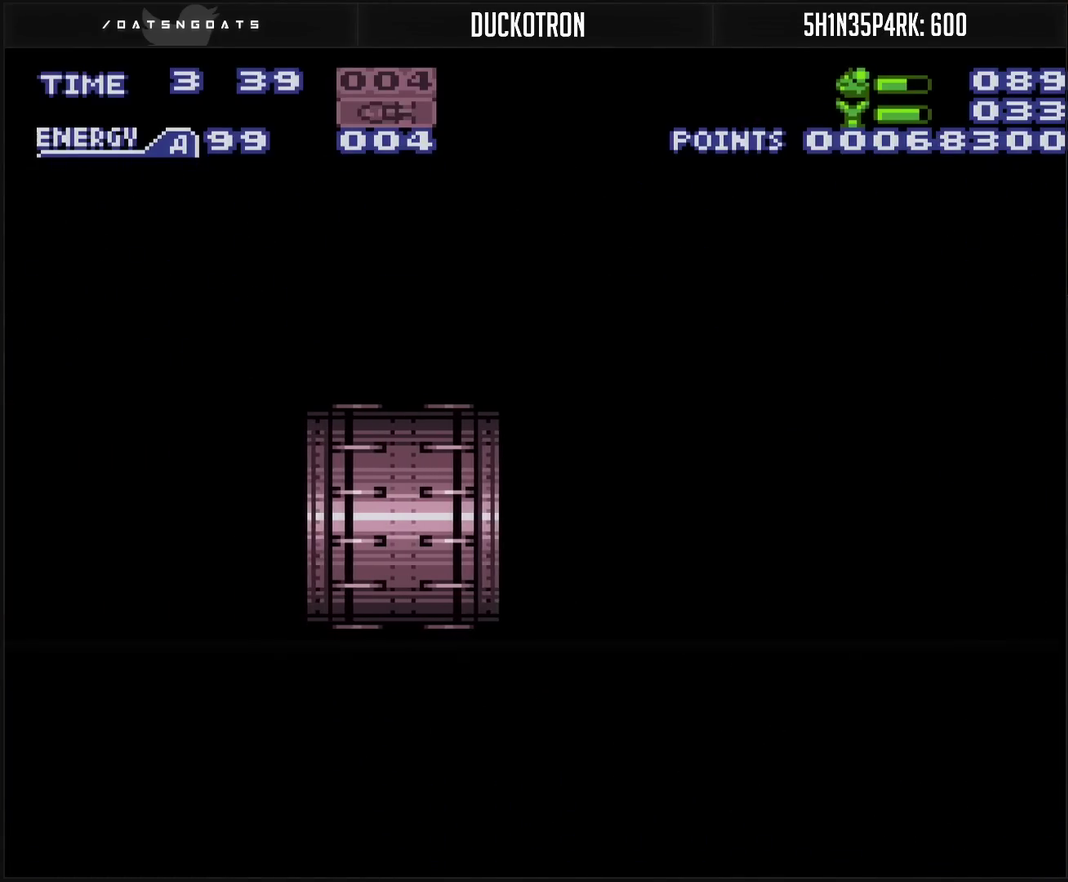
{"buttons": ["CROSS"], "events": [[17, "DPAD_LEFT", "up"]]}
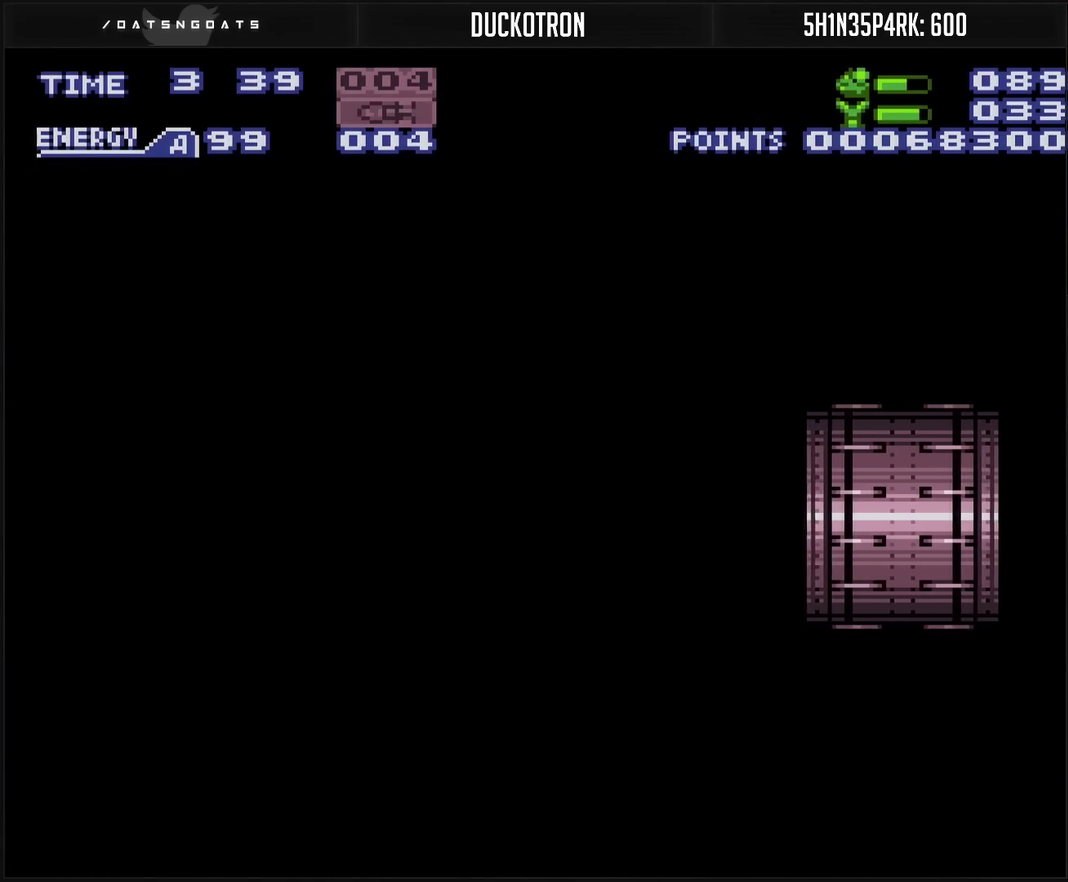
{"buttons": ["CROSS", "DPAD_LEFT"], "events": [[67, "DPAD_LEFT", "down"]]}
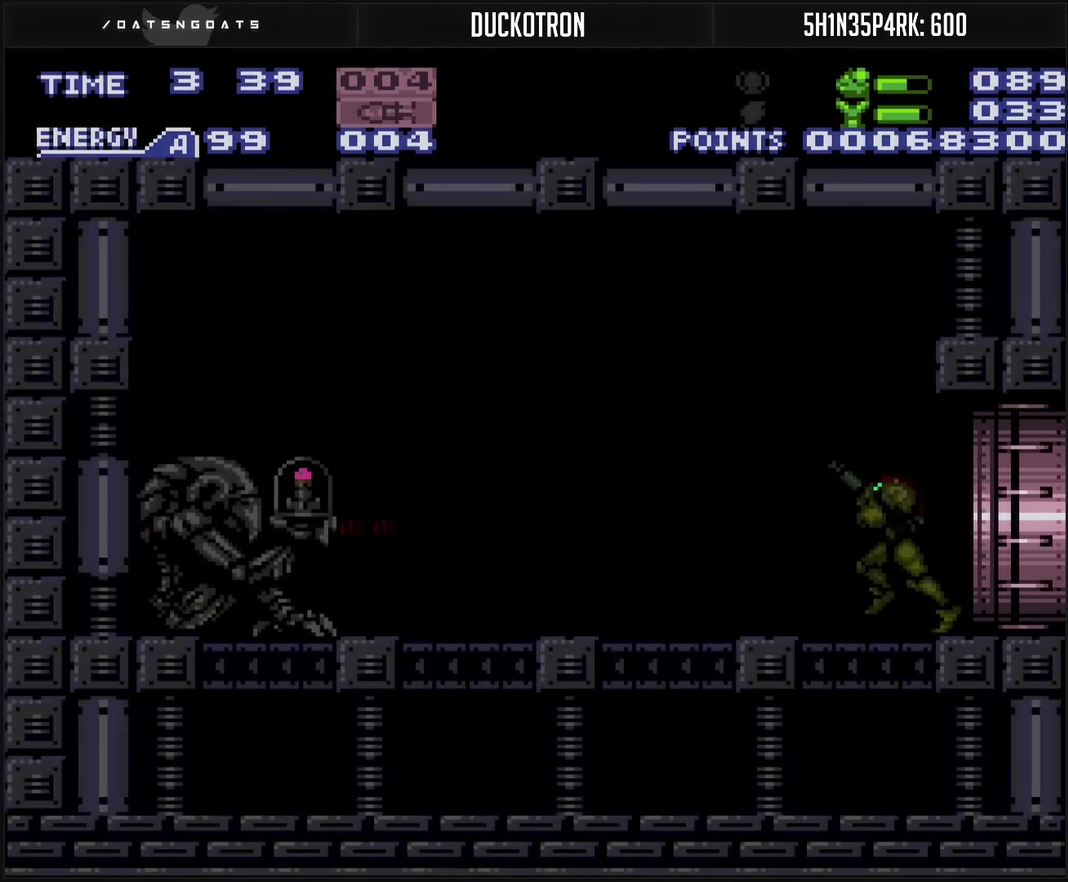
{"buttons": ["CROSS", "DPAD_LEFT"], "events": []}
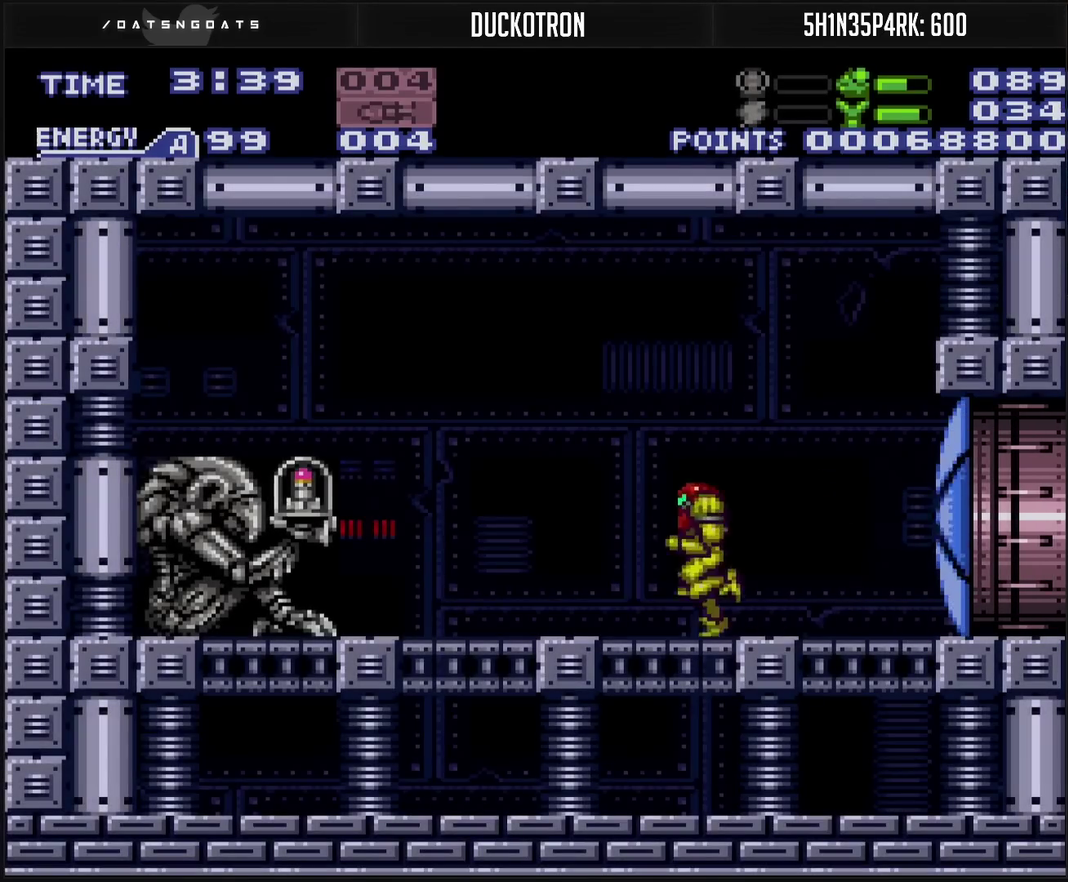
{"buttons": ["CROSS", "L1", "DPAD_RIGHT"], "events": [[67, "CIRCLE", "down"], [200, "CIRCLE", "up"], [233, "CROSS", "up"], [417, "CROSS", "down"], [417, "DPAD_LEFT", "up"], [433, "DPAD_RIGHT", "down"], [500, "L1", "down"]]}
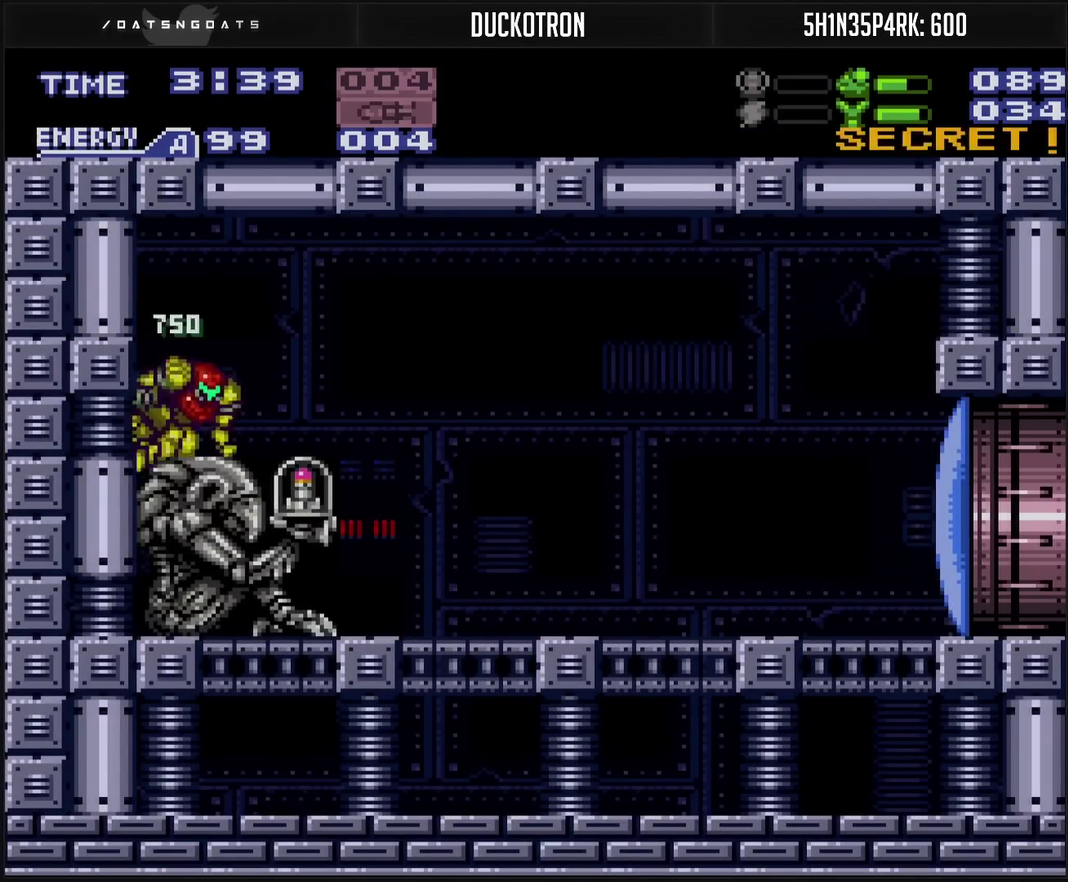
{"buttons": ["CROSS", "L1", "DPAD_RIGHT"], "events": []}
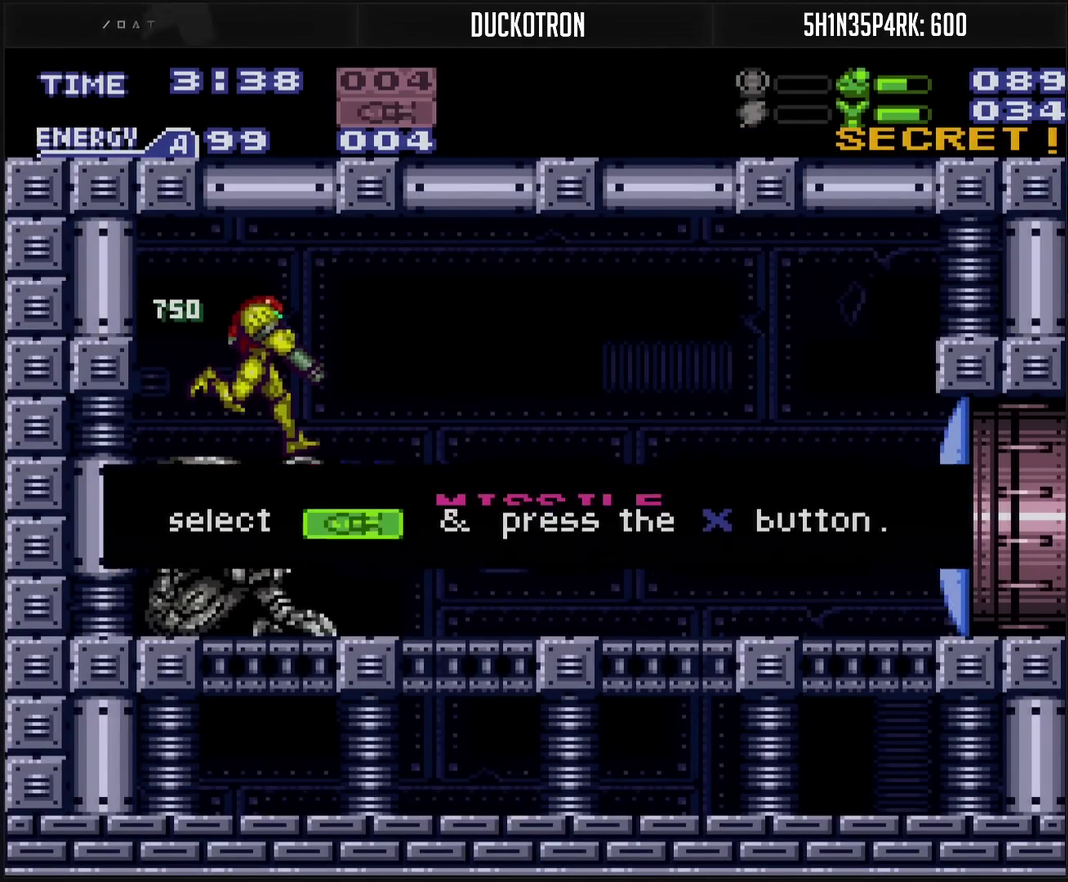
{"buttons": ["CROSS", "L1", "DPAD_RIGHT"], "events": []}
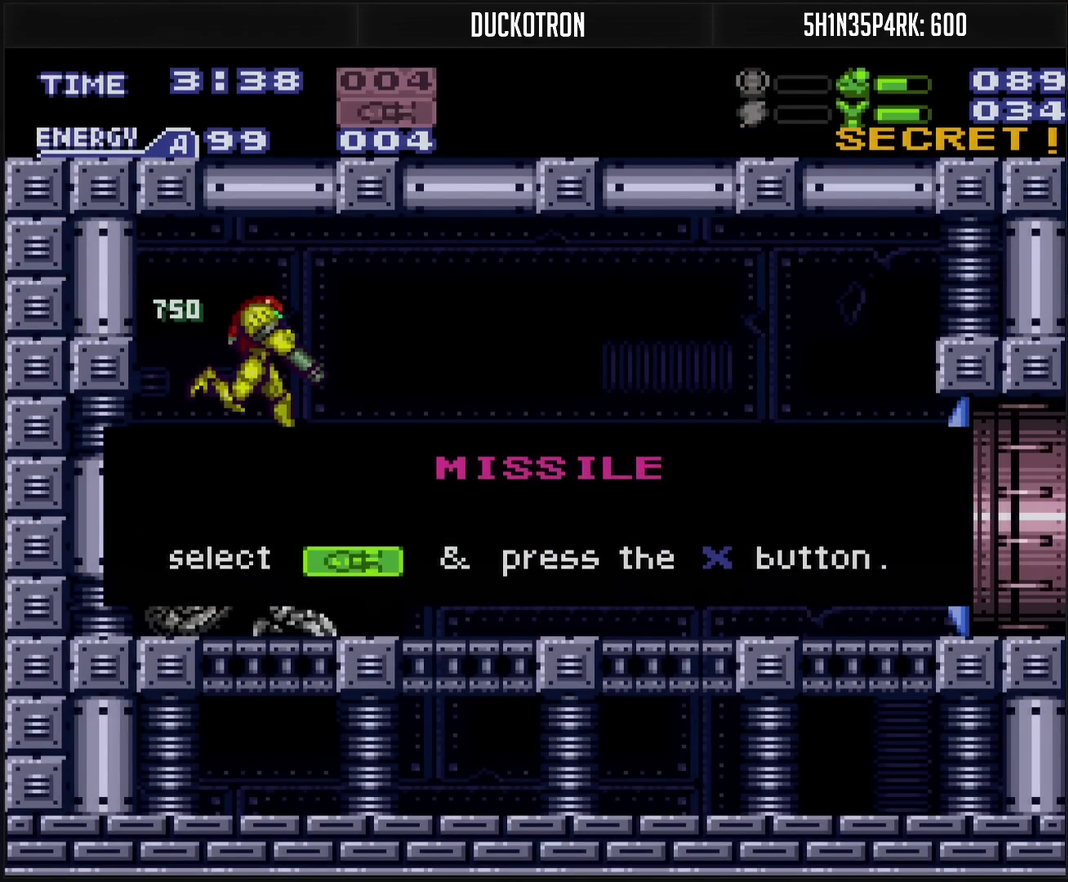
{"buttons": ["CROSS", "DPAD_RIGHT"], "events": [[100, "CROSS", "up"], [100, "DPAD_RIGHT", "up"], [100, "L1", "up"], [417, "CROSS", "down"], [417, "DPAD_RIGHT", "down"]]}
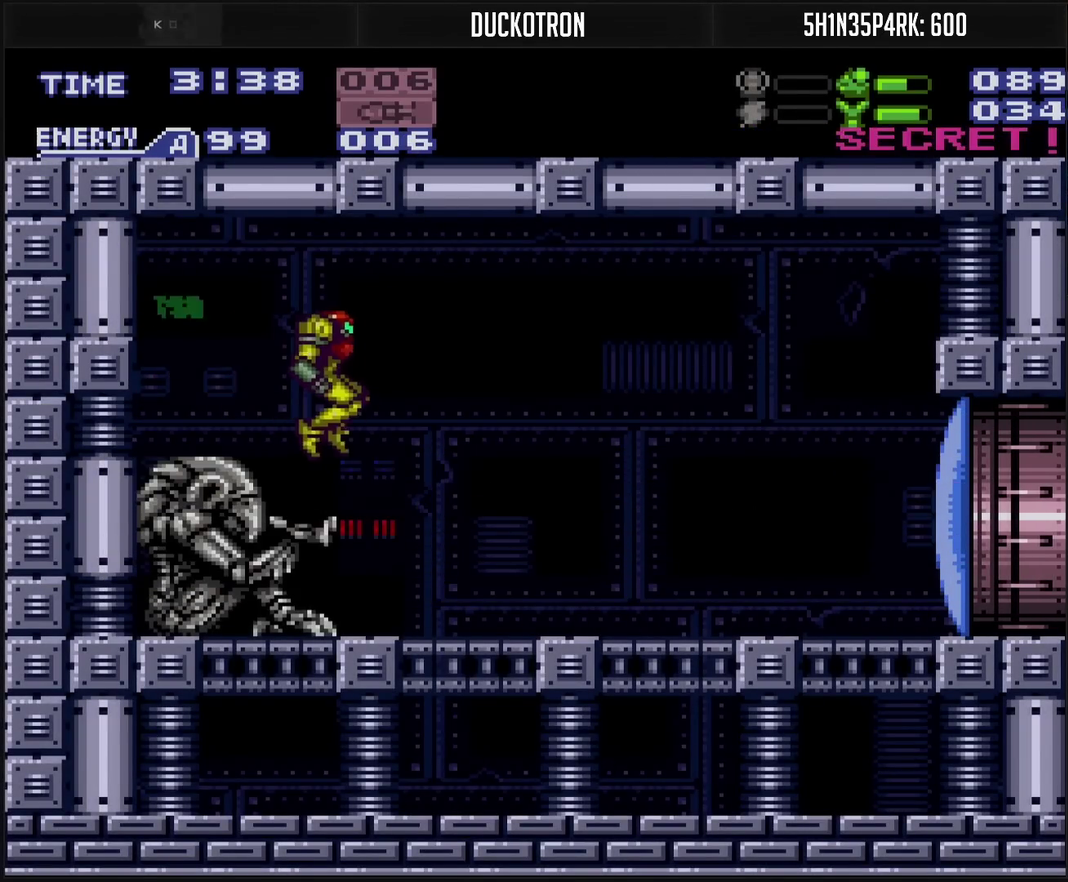
{"buttons": ["CROSS", "TRIANGLE", "DPAD_RIGHT"], "events": [[317, "TRIANGLE", "down"]]}
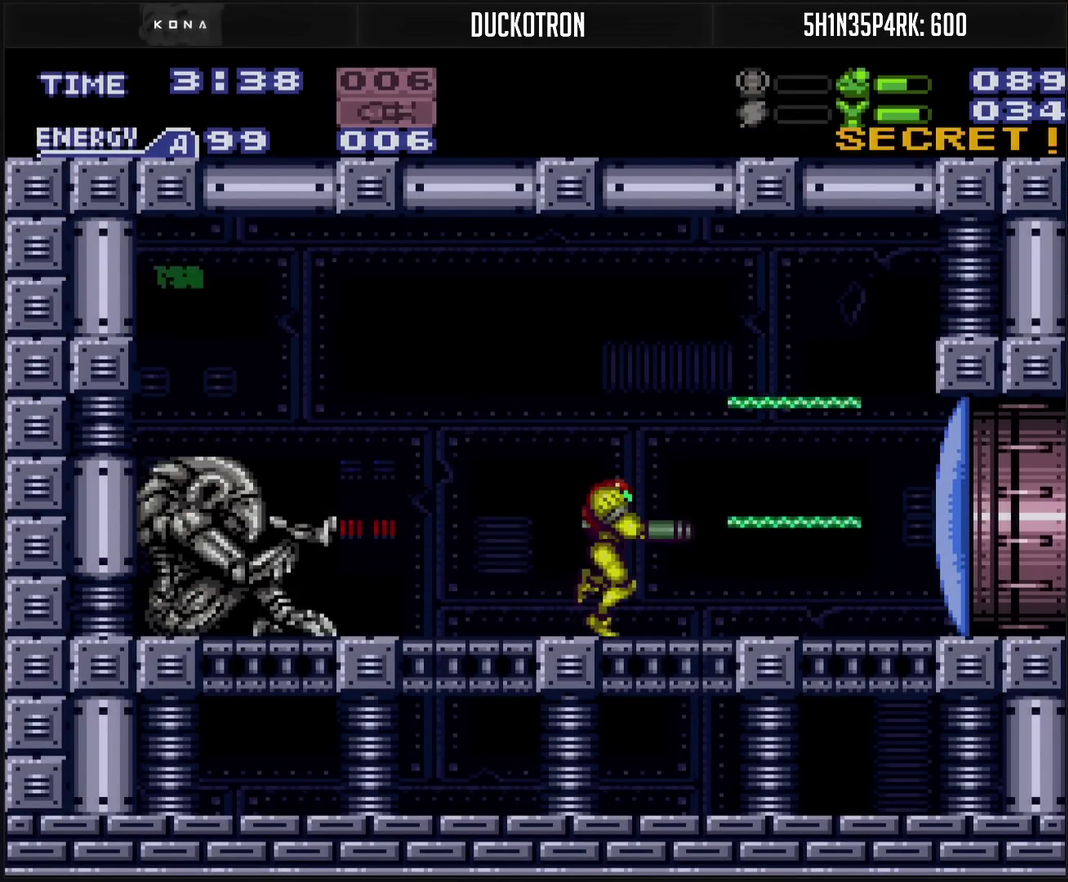
{"buttons": ["CROSS", "DPAD_RIGHT"], "events": [[417, "TRIANGLE", "up"]]}
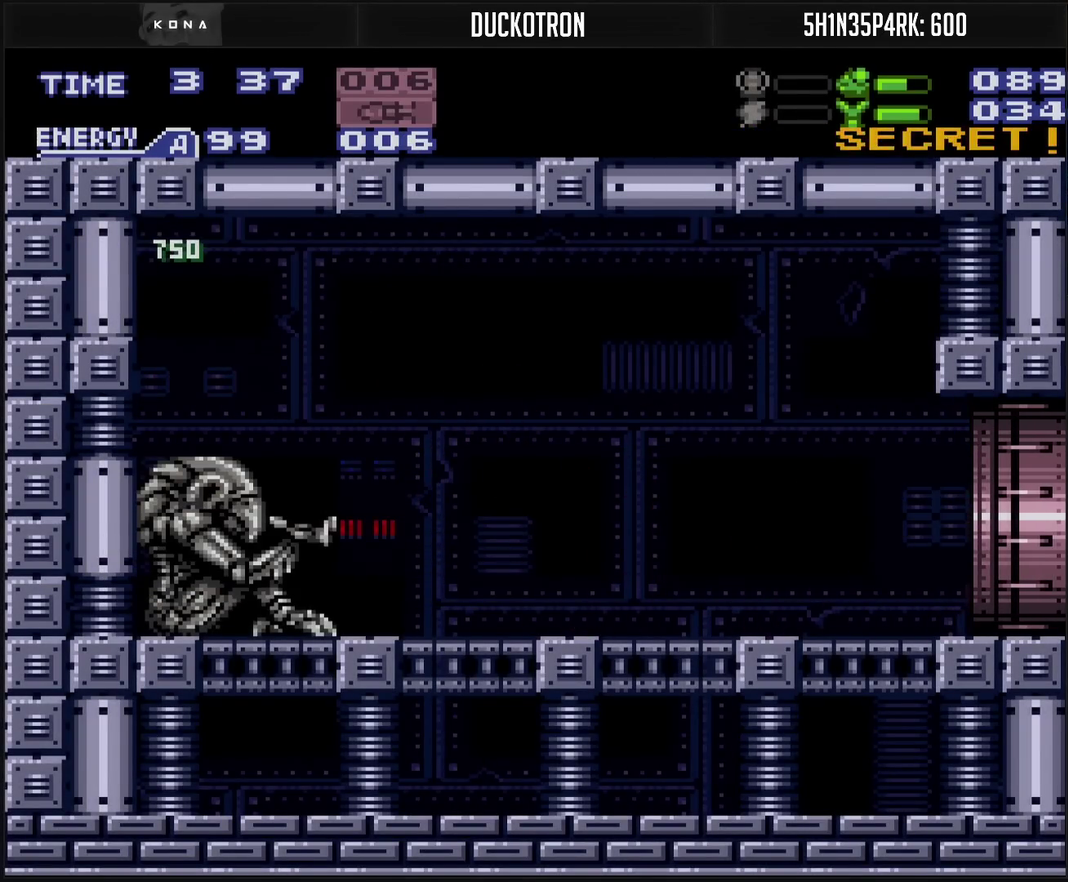
{"buttons": ["CROSS", "DPAD_RIGHT"], "events": []}
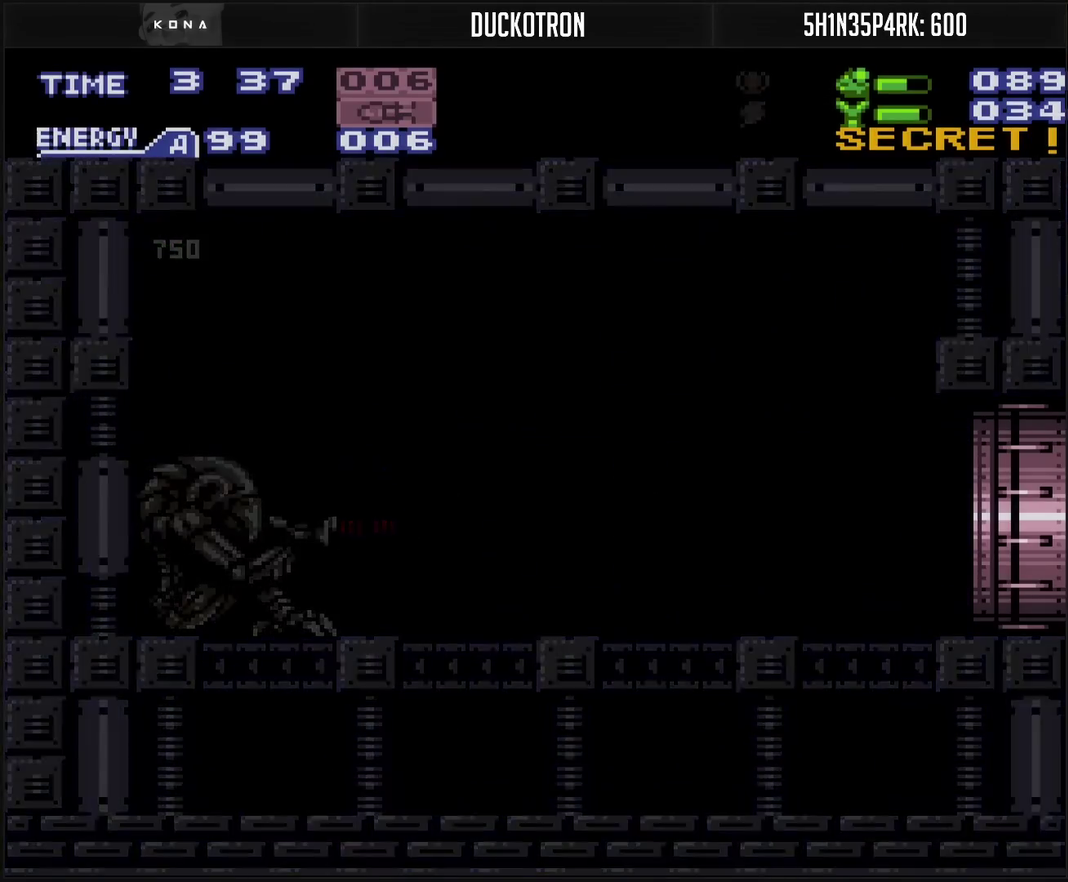
{"buttons": ["CROSS", "DPAD_RIGHT"], "events": []}
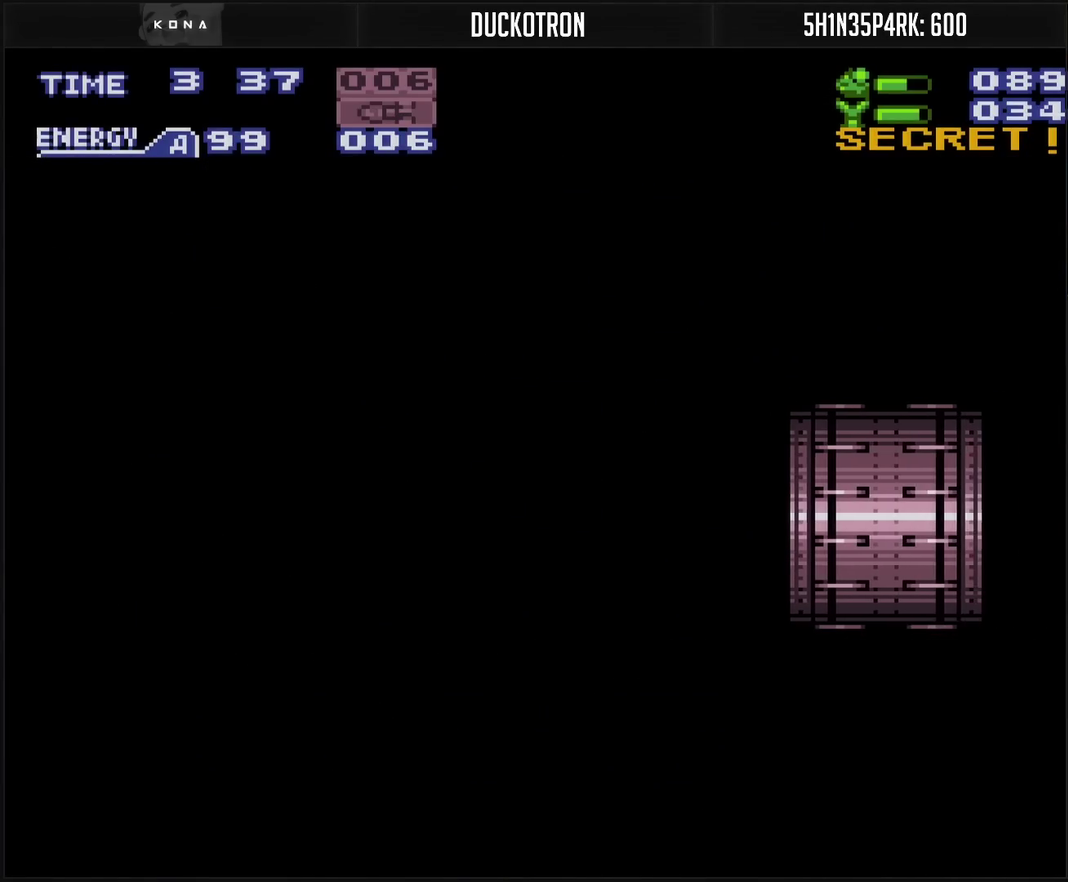
{"buttons": ["CROSS", "DPAD_RIGHT"], "events": []}
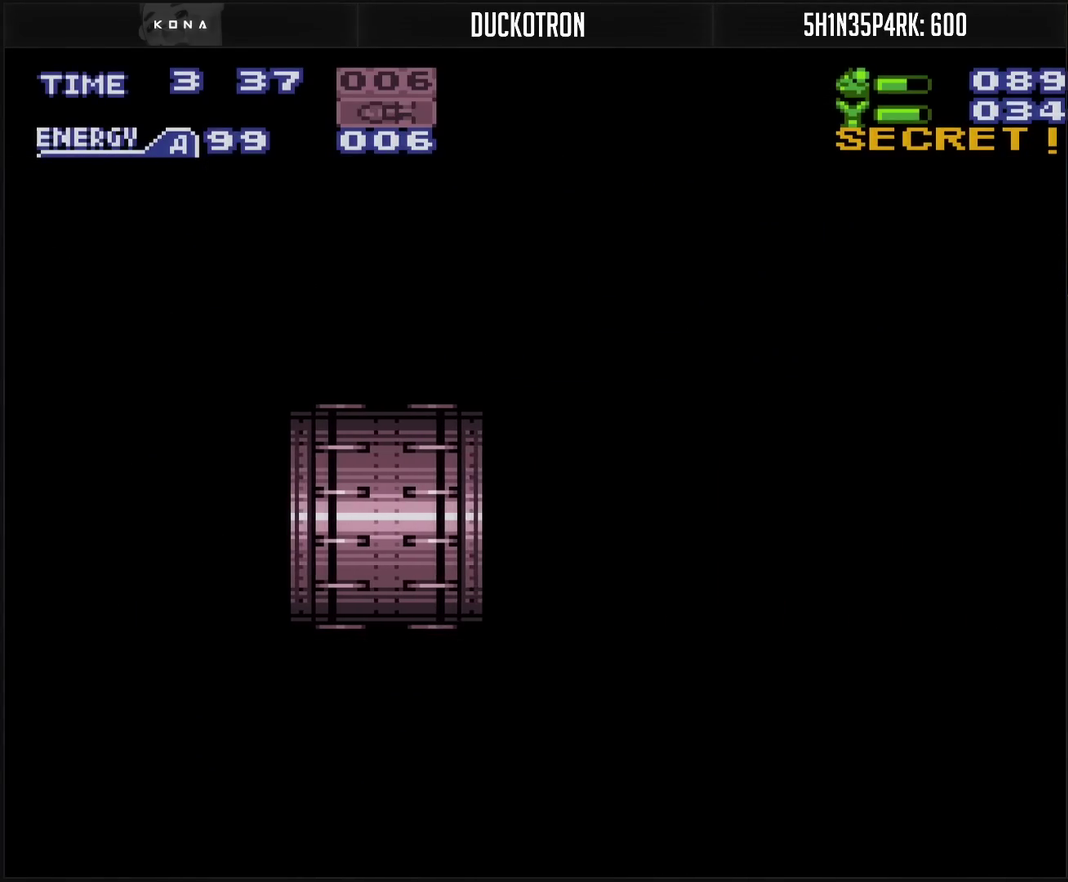
{"buttons": ["CROSS"], "events": [[133, "DPAD_RIGHT", "up"]]}
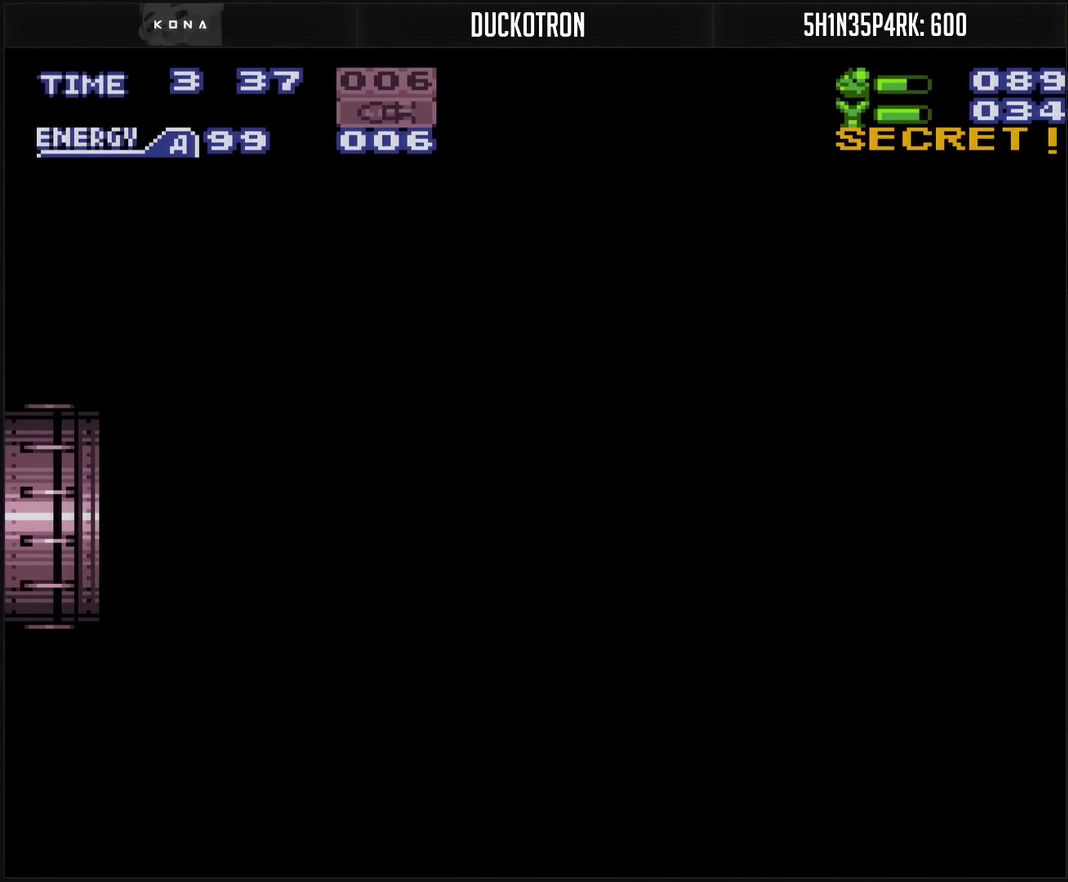
{"buttons": ["CROSS"], "events": []}
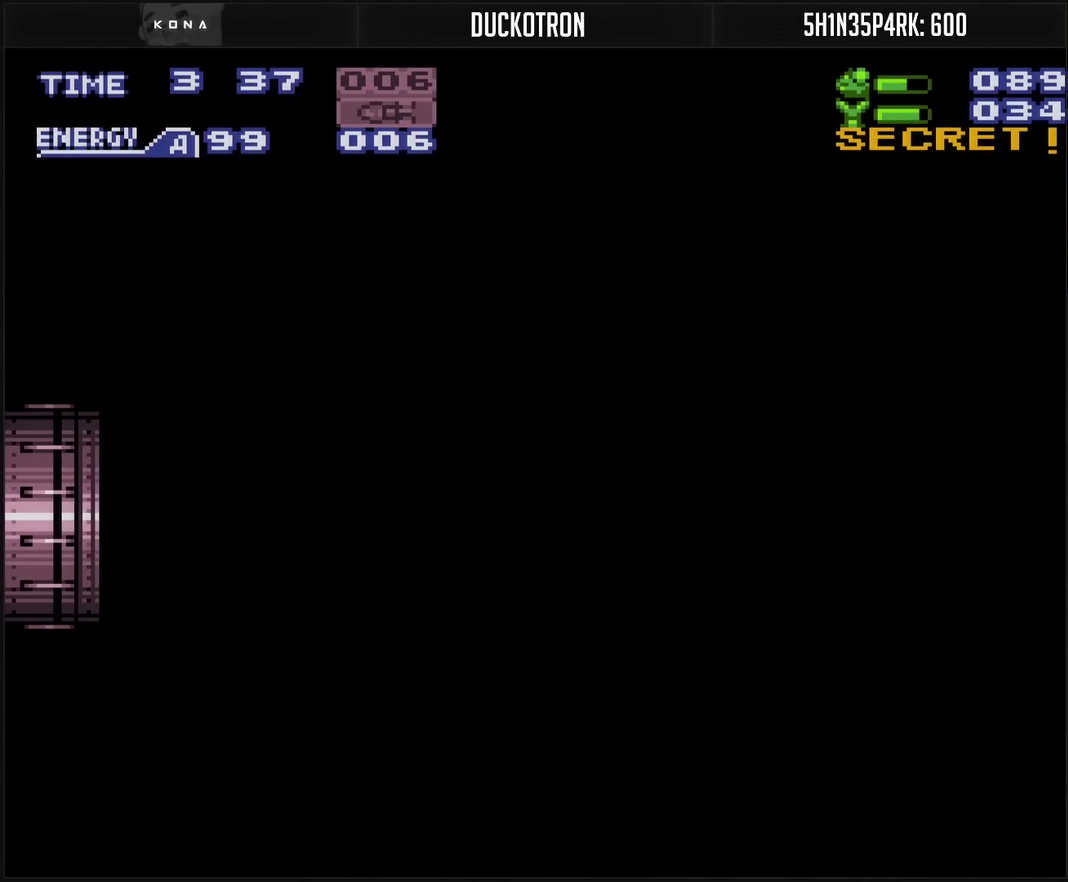
{"buttons": ["CROSS"], "events": []}
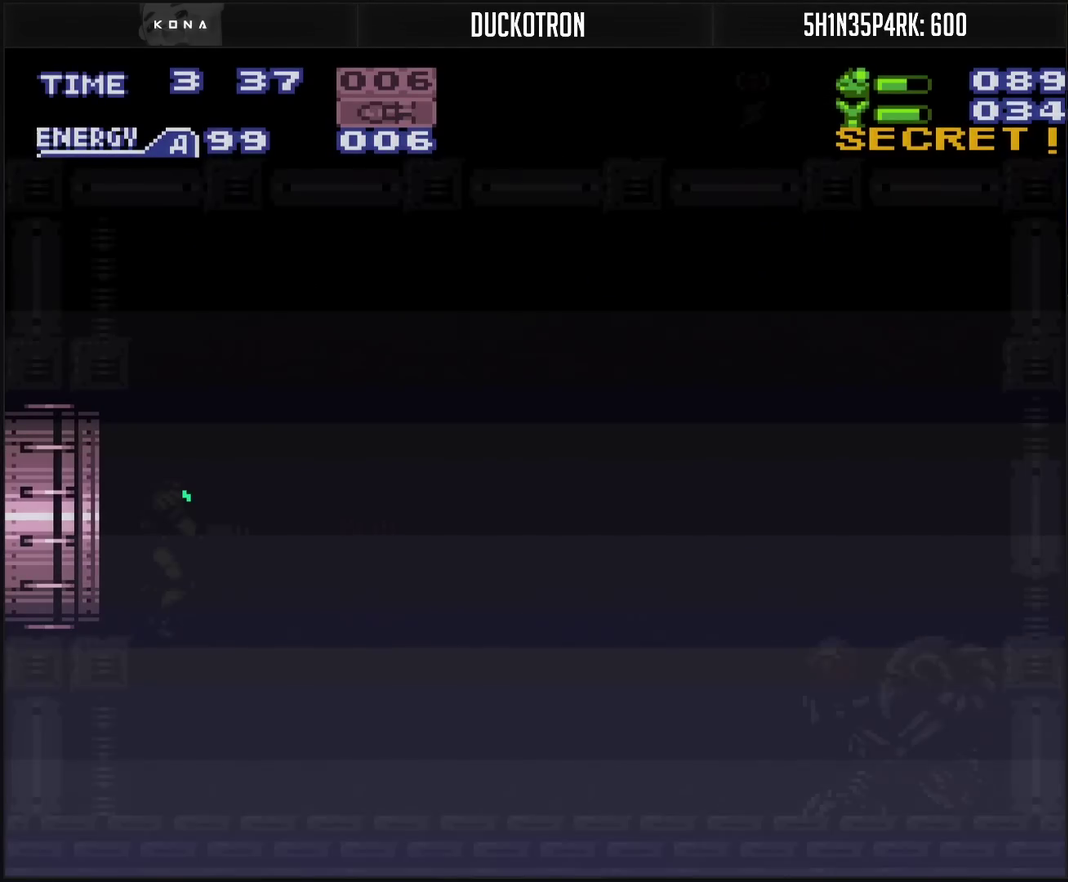
{"buttons": ["CROSS", "DPAD_RIGHT"], "events": [[150, "DPAD_RIGHT", "down"]]}
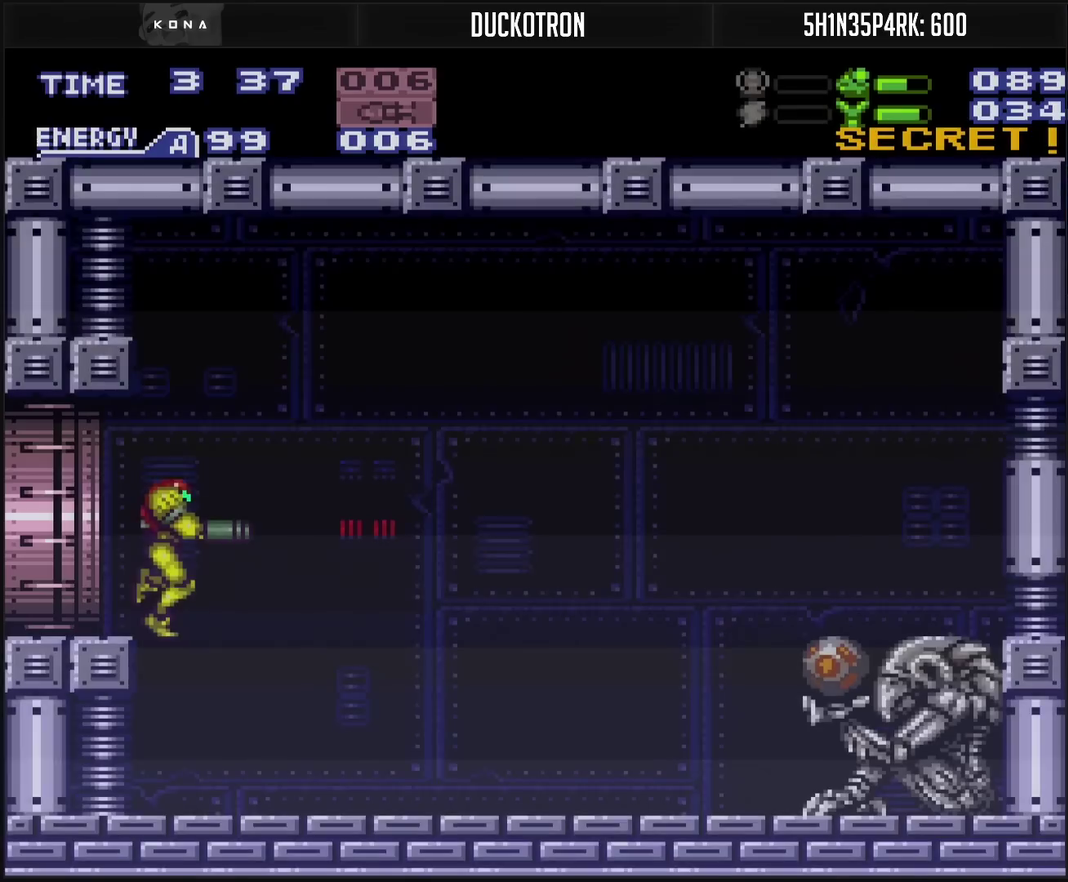
{"buttons": ["CROSS", "DPAD_RIGHT"], "events": [[433, "TRIANGLE", "down"], [500, "TRIANGLE", "up"]]}
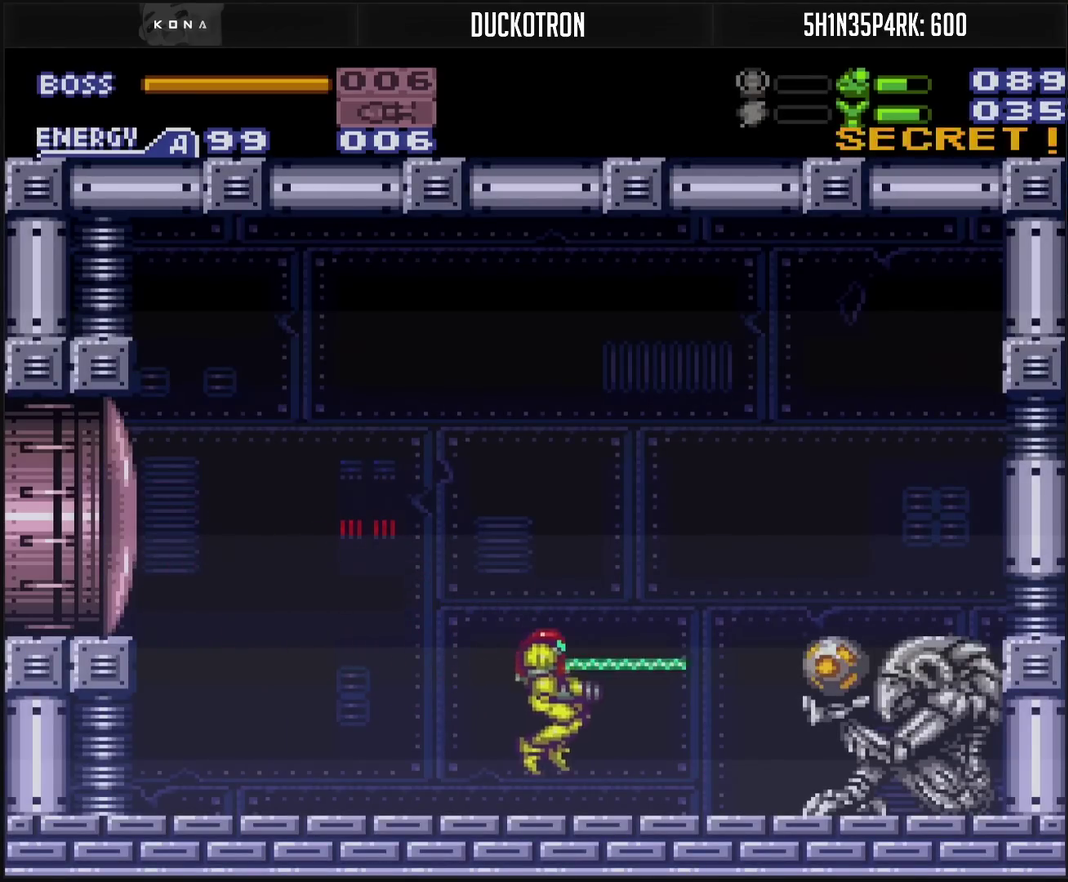
{"buttons": ["CROSS", "DPAD_RIGHT"], "events": [[183, "R1", "down"], [233, "L1", "down"], [250, "R1", "up"], [300, "L1", "up"]]}
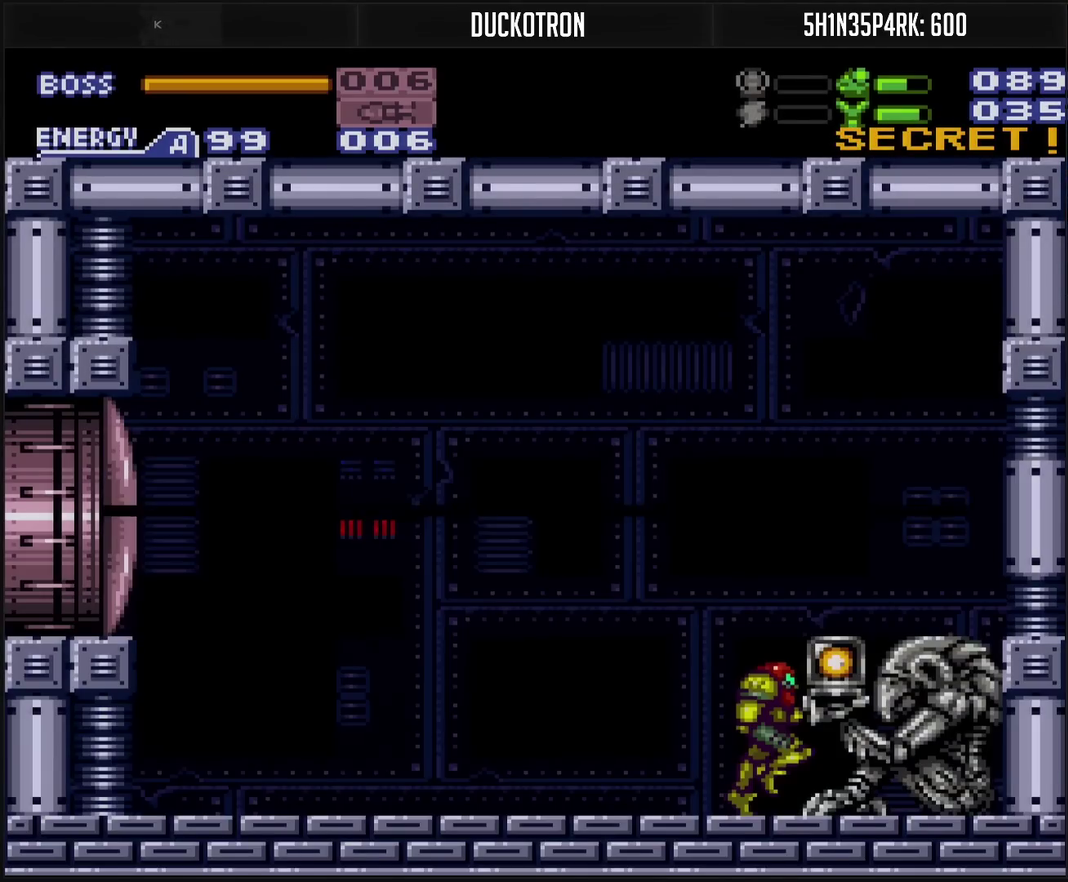
{"buttons": ["CROSS", "DPAD_RIGHT"], "events": []}
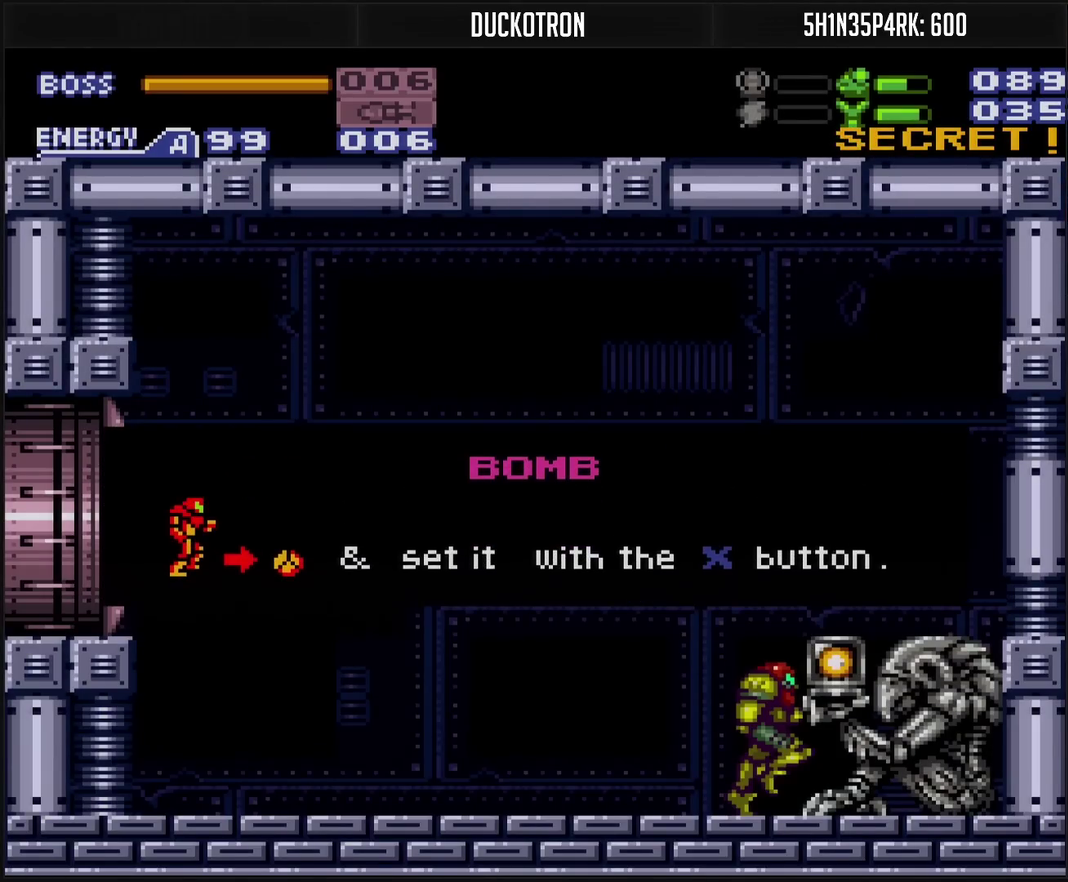
{"buttons": ["CROSS", "DPAD_RIGHT"], "events": []}
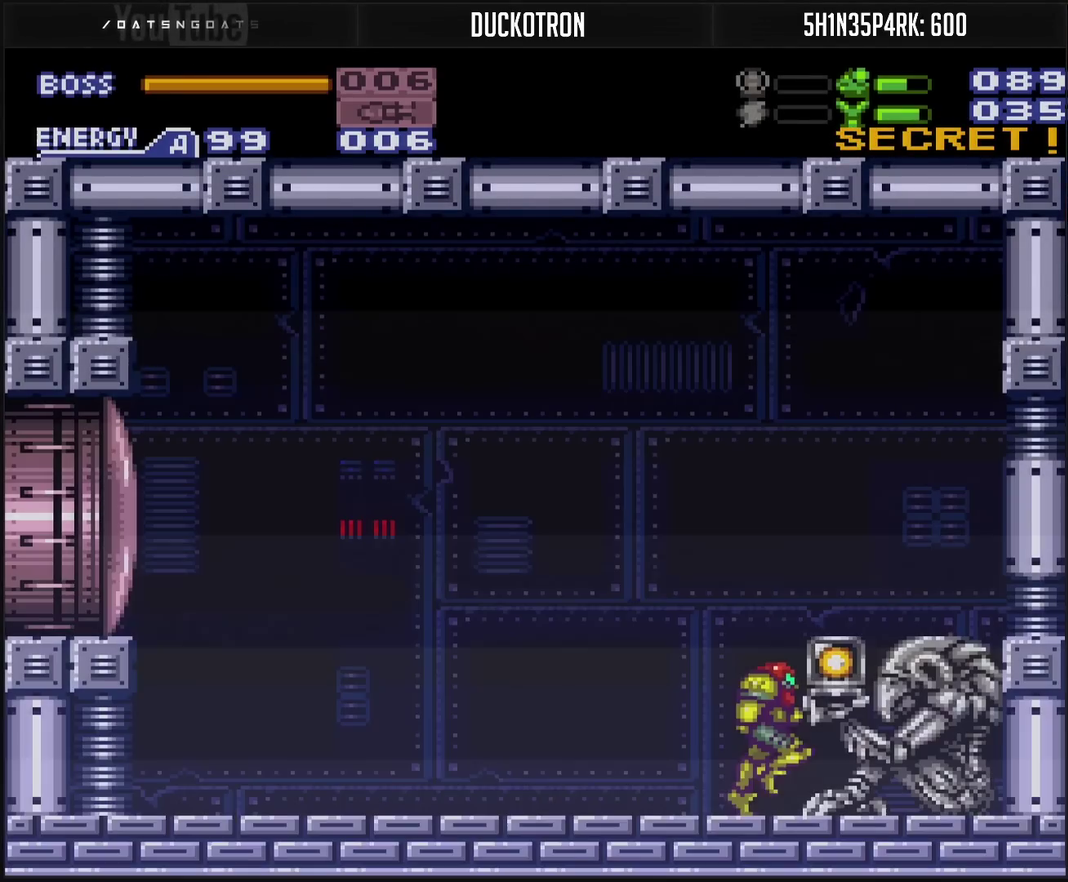
{"buttons": ["TRIANGLE", "R1"], "events": [[50, "CROSS", "up"], [100, "DPAD_RIGHT", "up"], [100, "R1", "down"], [133, "TRIANGLE", "down"], [200, "DPAD_LEFT", "down"], [467, "DPAD_LEFT", "up"]]}
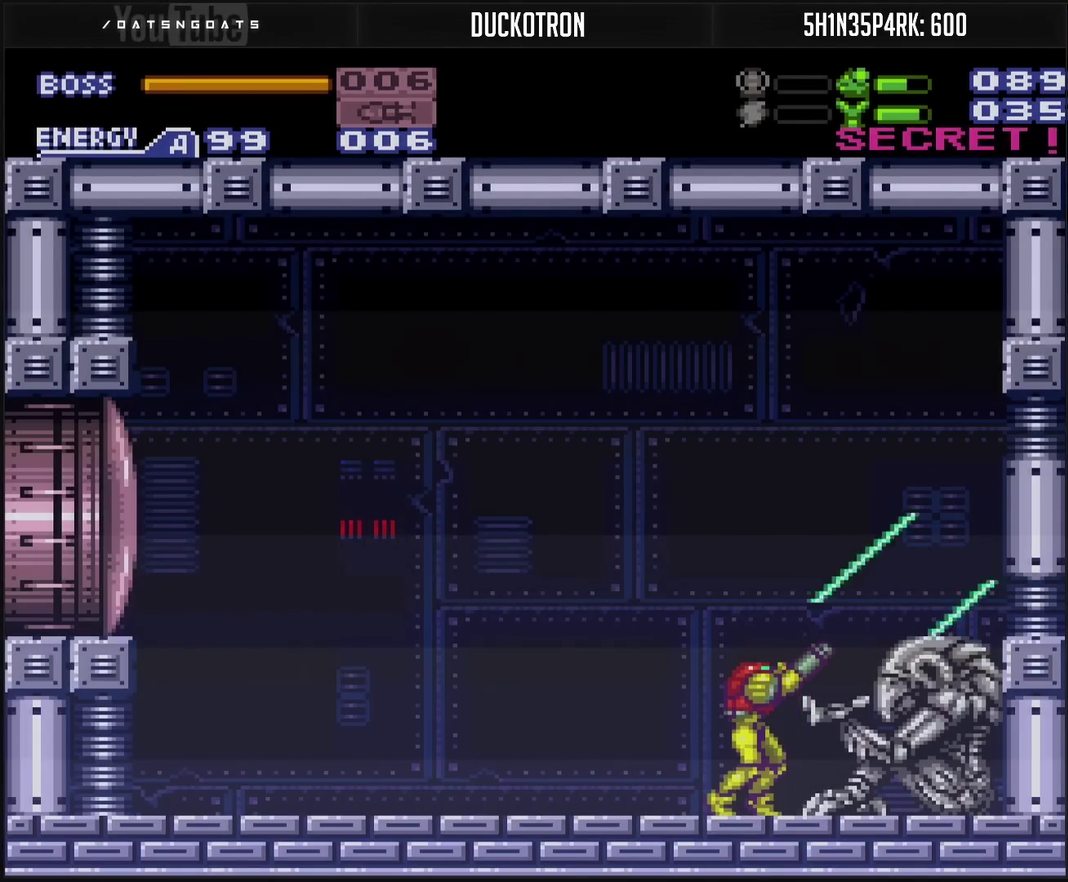
{"buttons": [], "events": [[500, "R1", "up"], [500, "TRIANGLE", "up"]]}